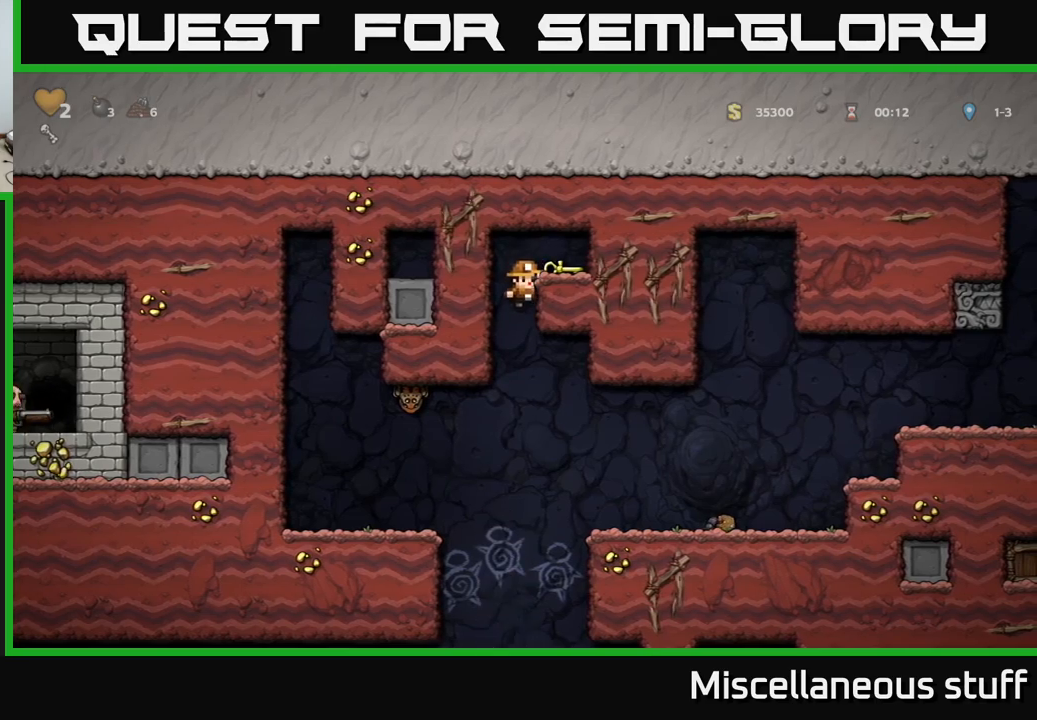
Gameplay with a controller (Xbox layout); each line is a JSON object with the inputs held at the frame after it. "events" lists button and stick changes between this image and that frame as [ms after this image, input, new state], when the widget could be followed in between. Not read: right_stick.
{"buttons": ["X"], "left_stick": "center", "events": [[17, "A", "down"], [134, "A", "up"], [250, "DPAD_RIGHT", "up"], [367, "DPAD_DOWN", "down"], [450, "X", "down"], [484, "DPAD_DOWN", "up"]]}
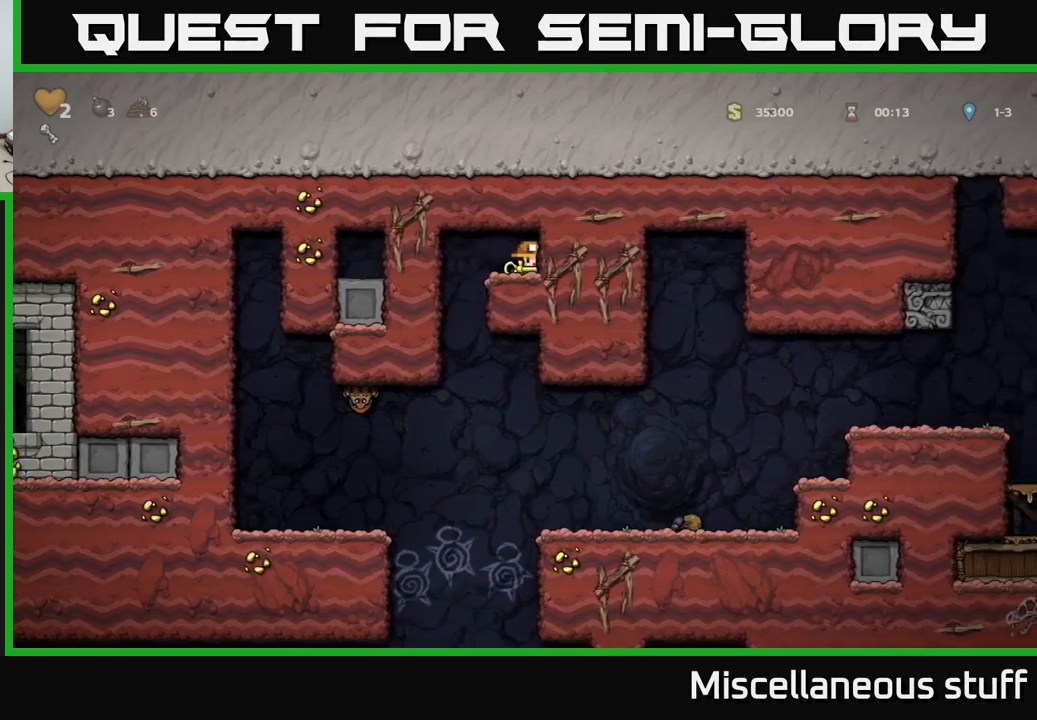
{"buttons": [], "left_stick": "center", "events": [[17, "DPAD_LEFT", "down"], [34, "X", "up"], [167, "DPAD_LEFT", "up"]]}
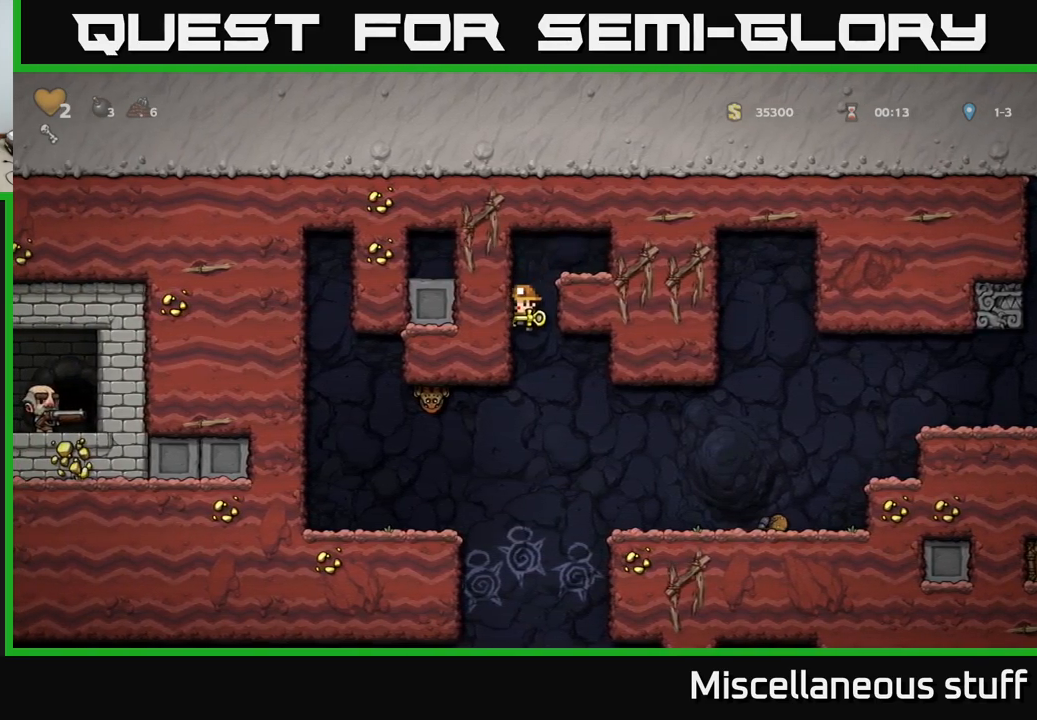
{"buttons": [], "left_stick": "center", "events": []}
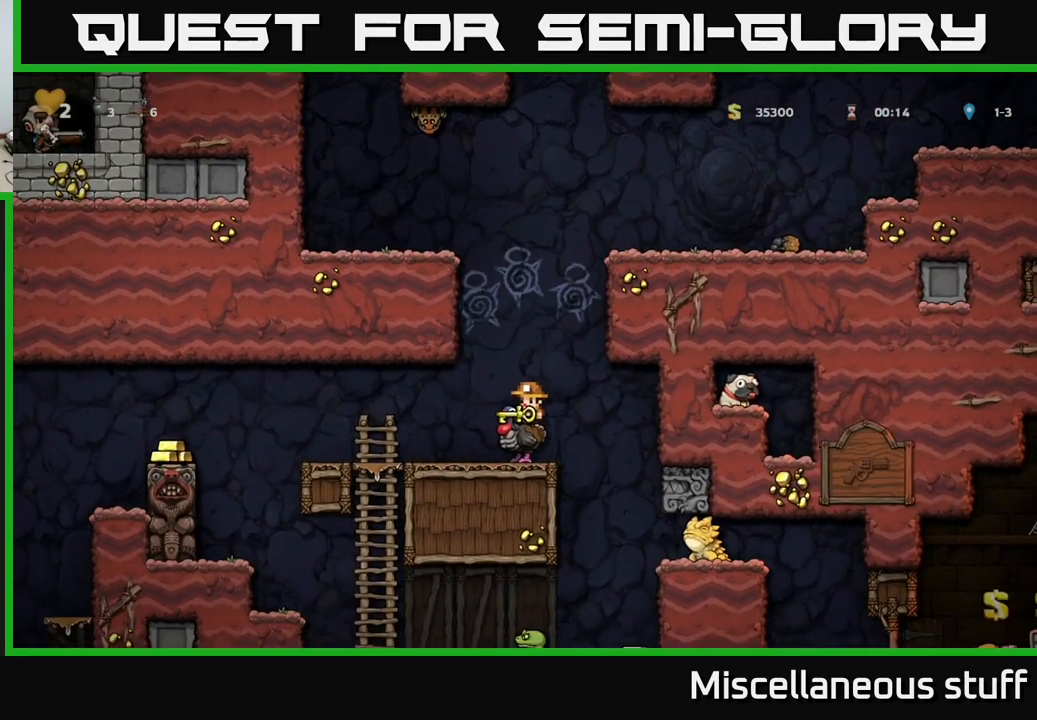
{"buttons": ["DPAD_LEFT"], "left_stick": "center", "events": [[384, "DPAD_LEFT", "down"]]}
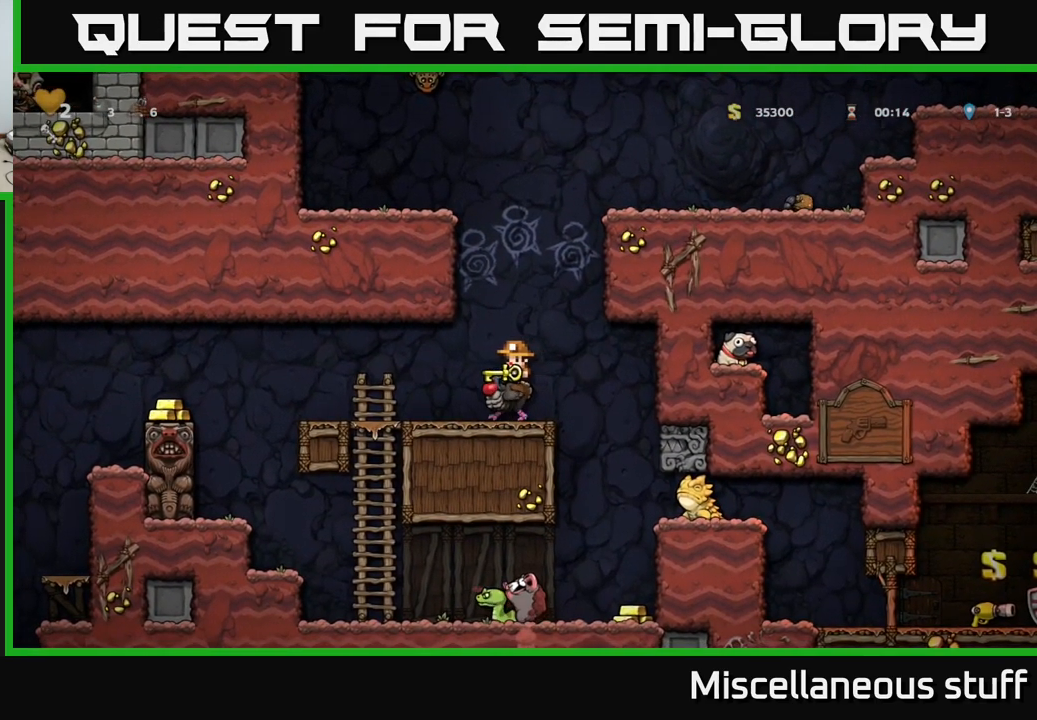
{"buttons": ["DPAD_LEFT"], "left_stick": "center", "events": [[400, "A", "down"], [484, "A", "up"]]}
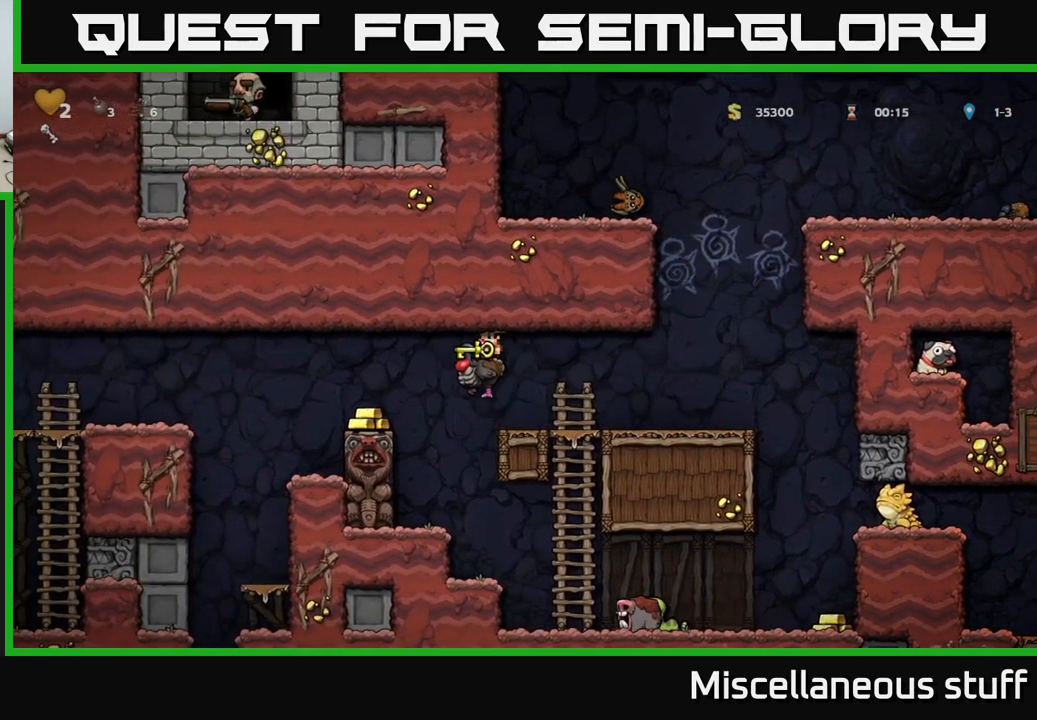
{"buttons": [], "left_stick": "center", "events": [[17, "A", "down"], [100, "A", "up"], [167, "DPAD_LEFT", "up"]]}
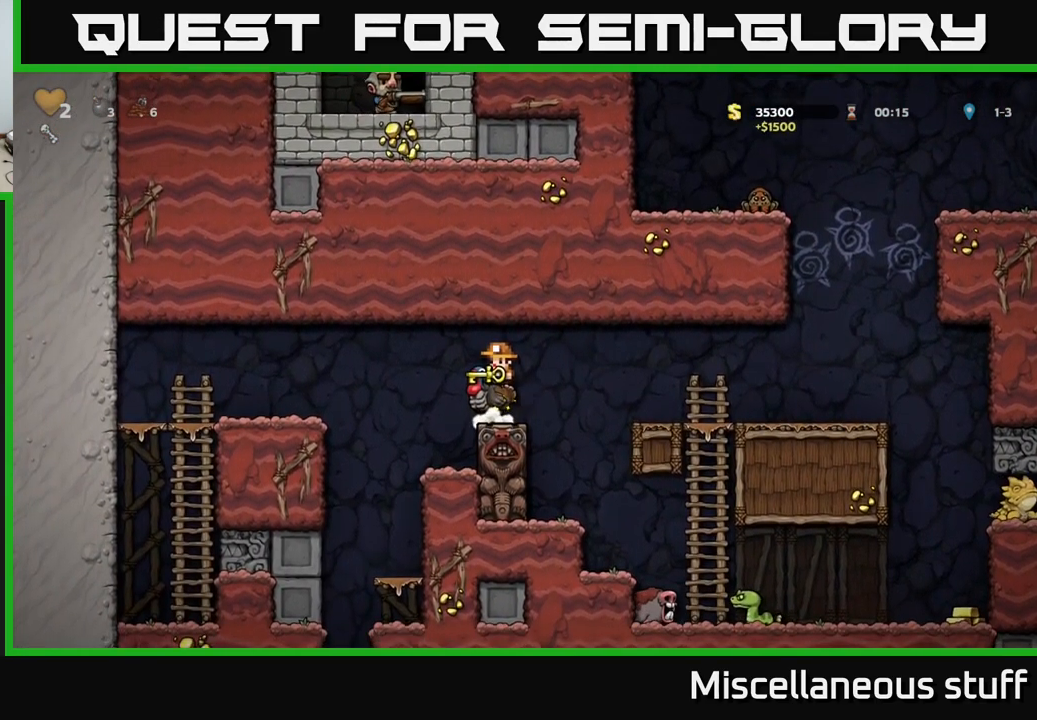
{"buttons": ["DPAD_RIGHT"], "left_stick": "center", "events": [[300, "DPAD_RIGHT", "down"], [367, "A", "down"], [484, "A", "up"]]}
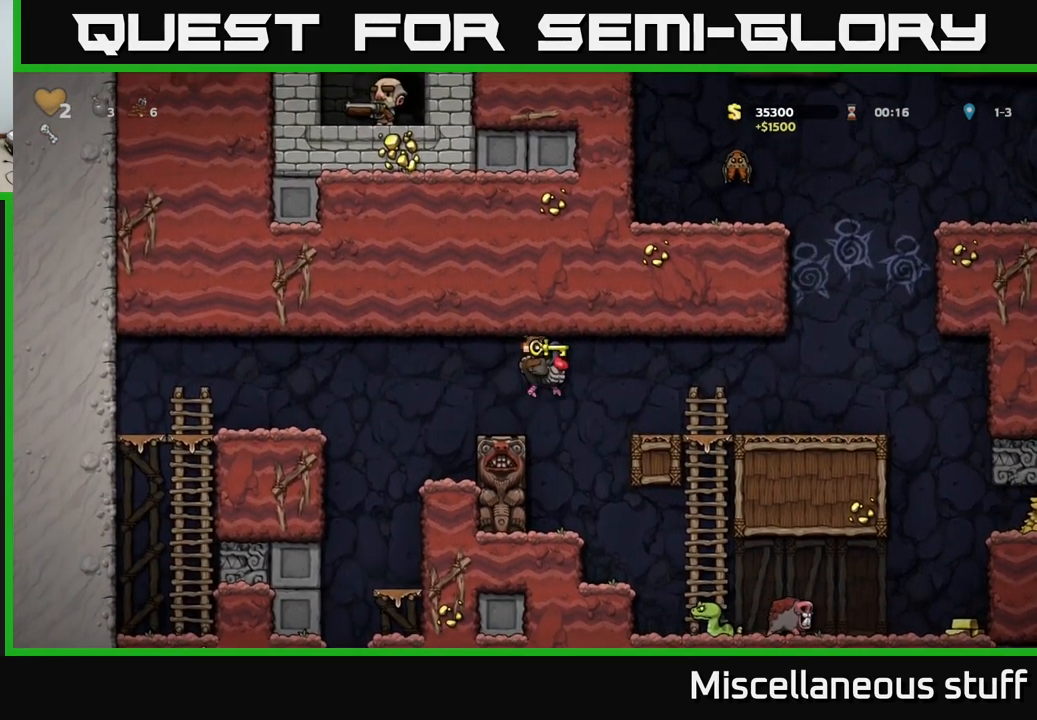
{"buttons": [], "left_stick": "center", "events": [[67, "A", "down"], [184, "A", "up"], [284, "DPAD_RIGHT", "up"]]}
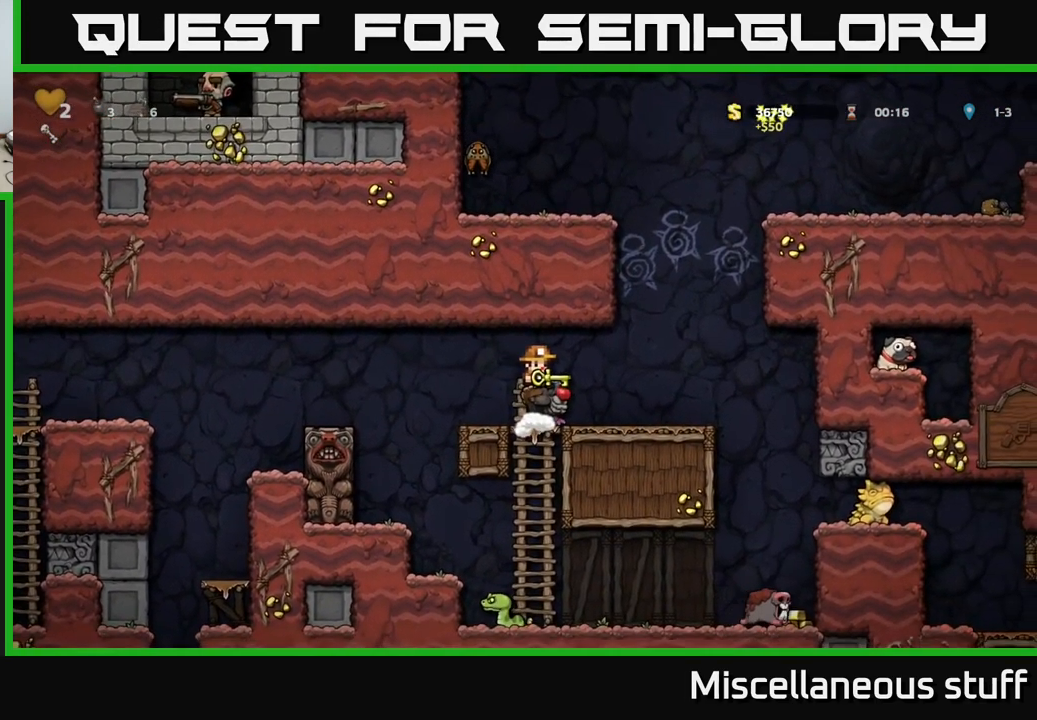
{"buttons": ["DPAD_LEFT"], "left_stick": "center", "events": [[34, "DPAD_RIGHT", "down"], [167, "DPAD_RIGHT", "up"], [400, "DPAD_LEFT", "down"]]}
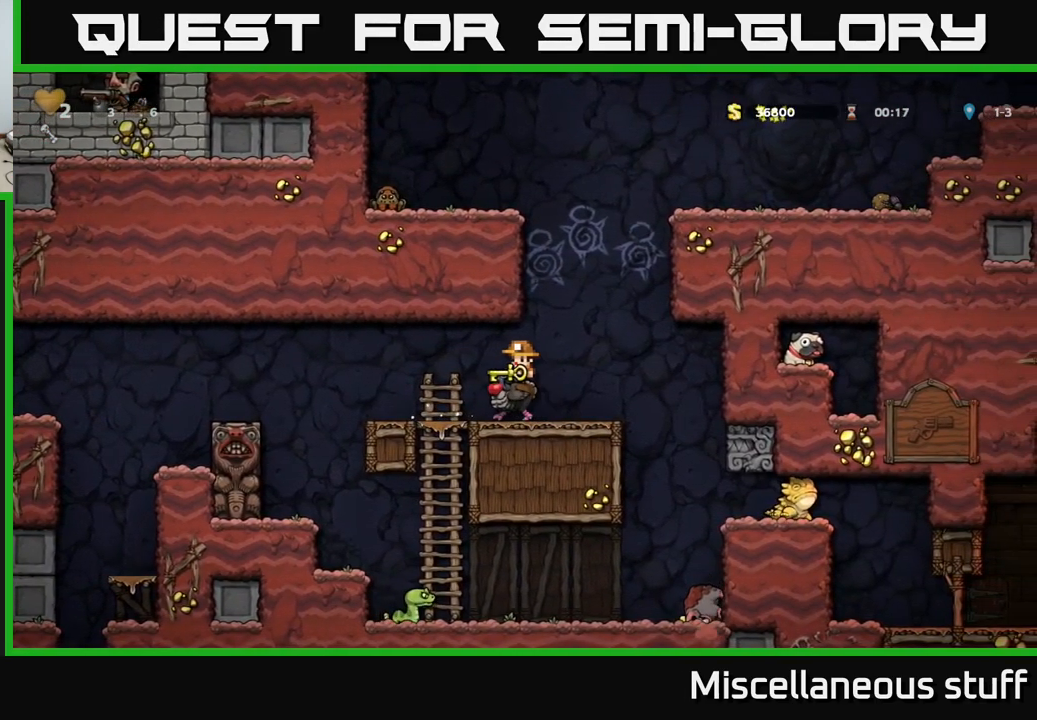
{"buttons": [], "left_stick": "center", "events": [[50, "DPAD_LEFT", "up"], [100, "DPAD_DOWN", "down"], [250, "A", "down"], [351, "A", "up"], [367, "DPAD_DOWN", "up"]]}
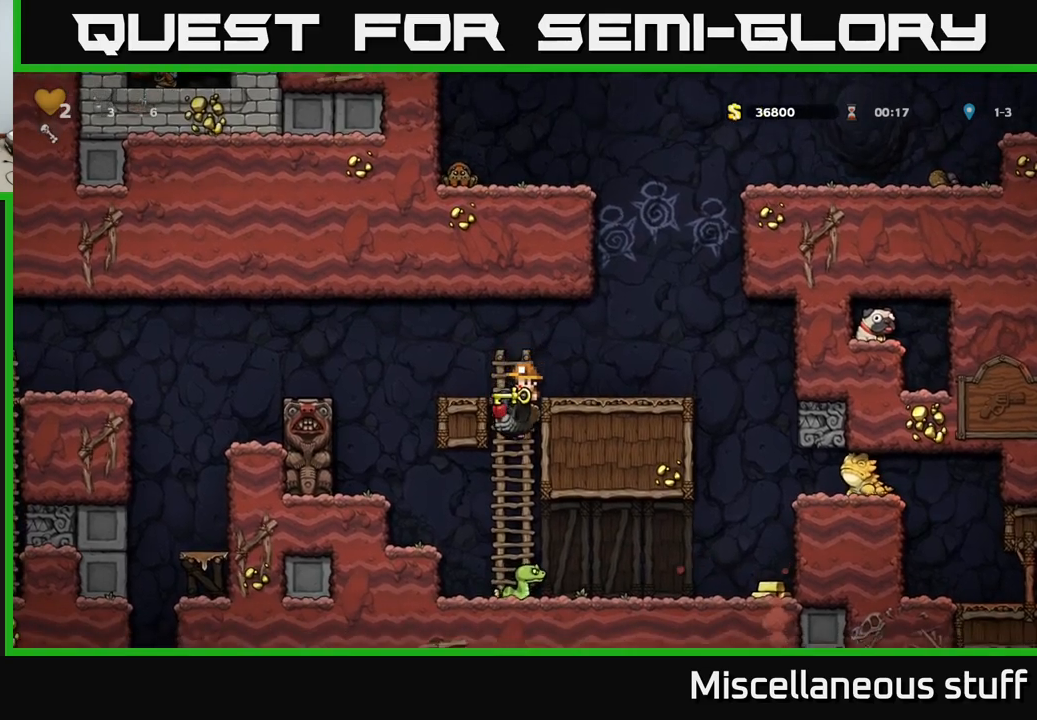
{"buttons": [], "left_stick": "center", "events": []}
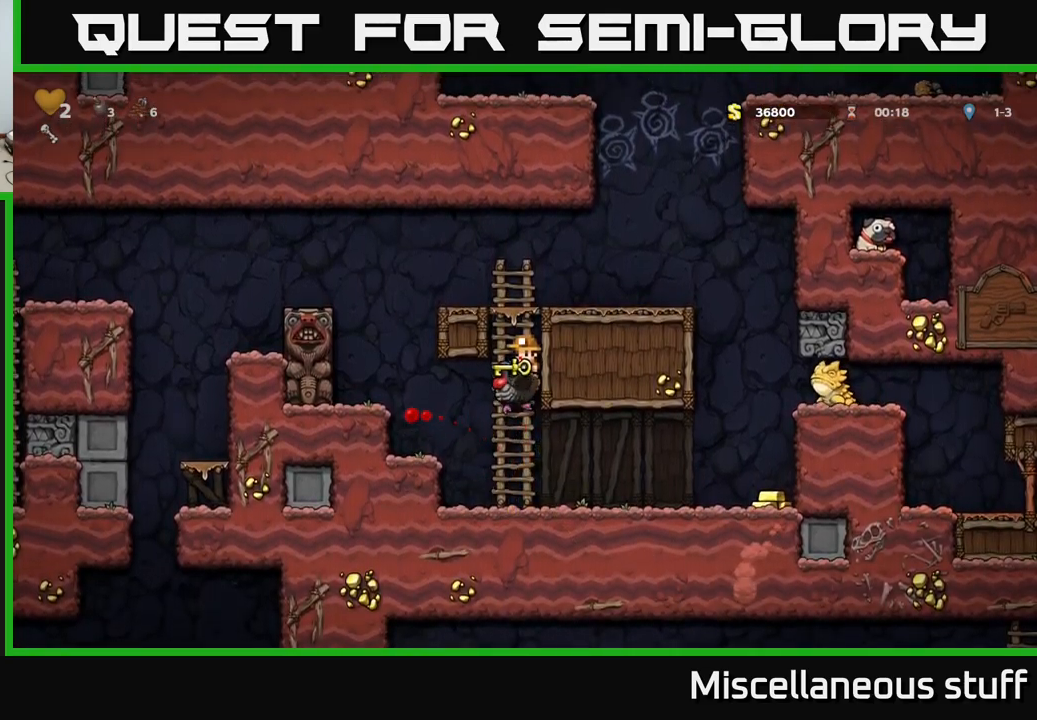
{"buttons": ["DPAD_RIGHT"], "left_stick": "center", "events": [[400, "DPAD_RIGHT", "down"]]}
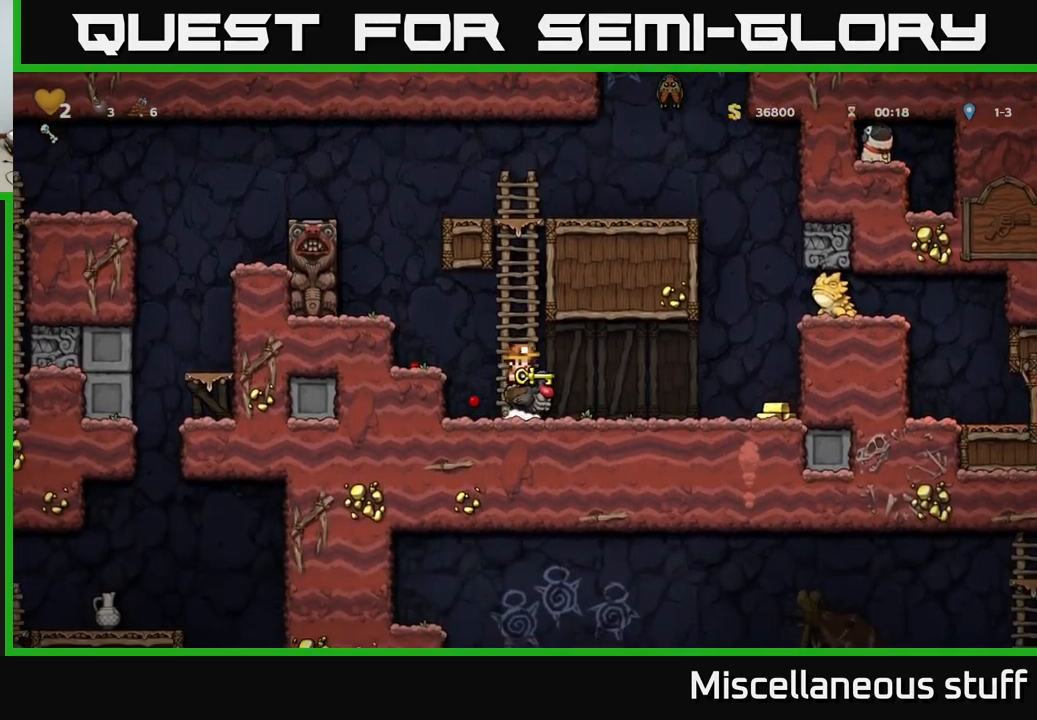
{"buttons": [], "left_stick": "center", "events": [[100, "A", "down"], [116, "DPAD_RIGHT", "up"], [166, "DPAD_LEFT", "down"], [250, "A", "up"], [433, "DPAD_LEFT", "up"]]}
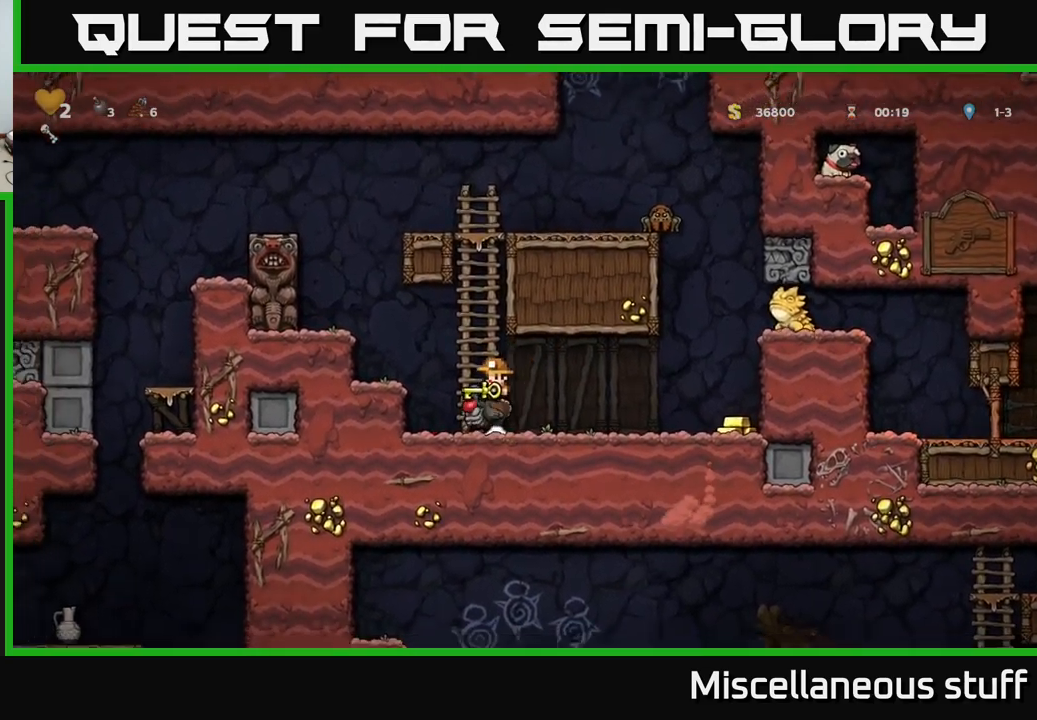
{"buttons": ["A"], "left_stick": "center", "events": [[316, "DPAD_LEFT", "down"], [383, "A", "down"], [483, "DPAD_LEFT", "up"]]}
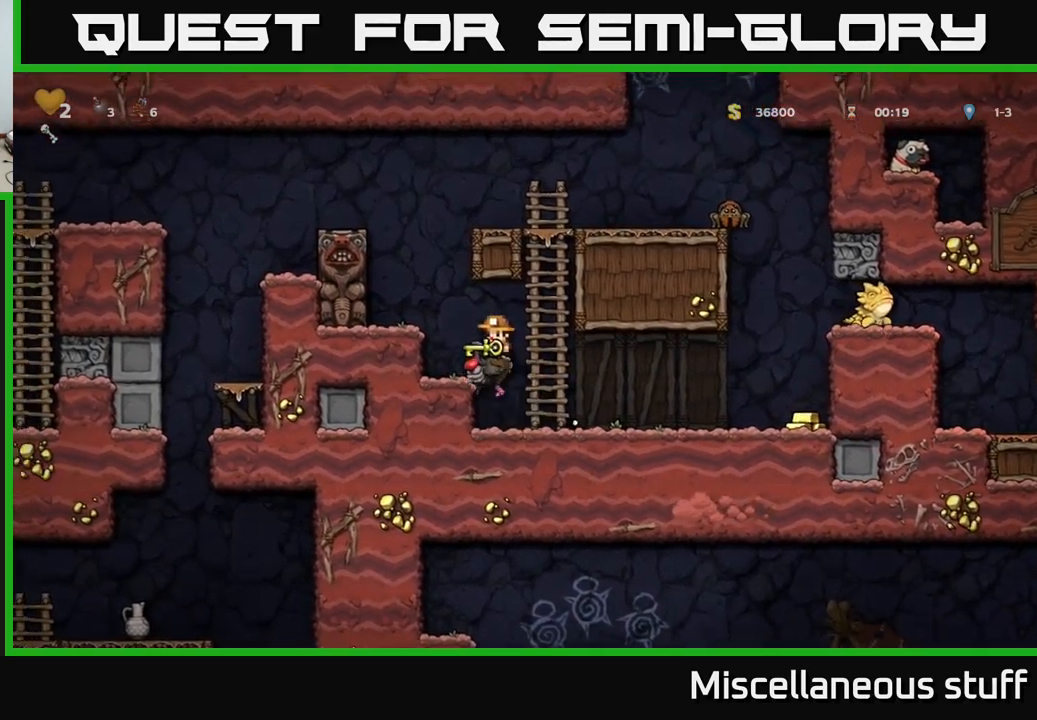
{"buttons": [], "left_stick": "center", "events": [[16, "A", "up"], [333, "DPAD_LEFT", "down"], [416, "DPAD_LEFT", "up"]]}
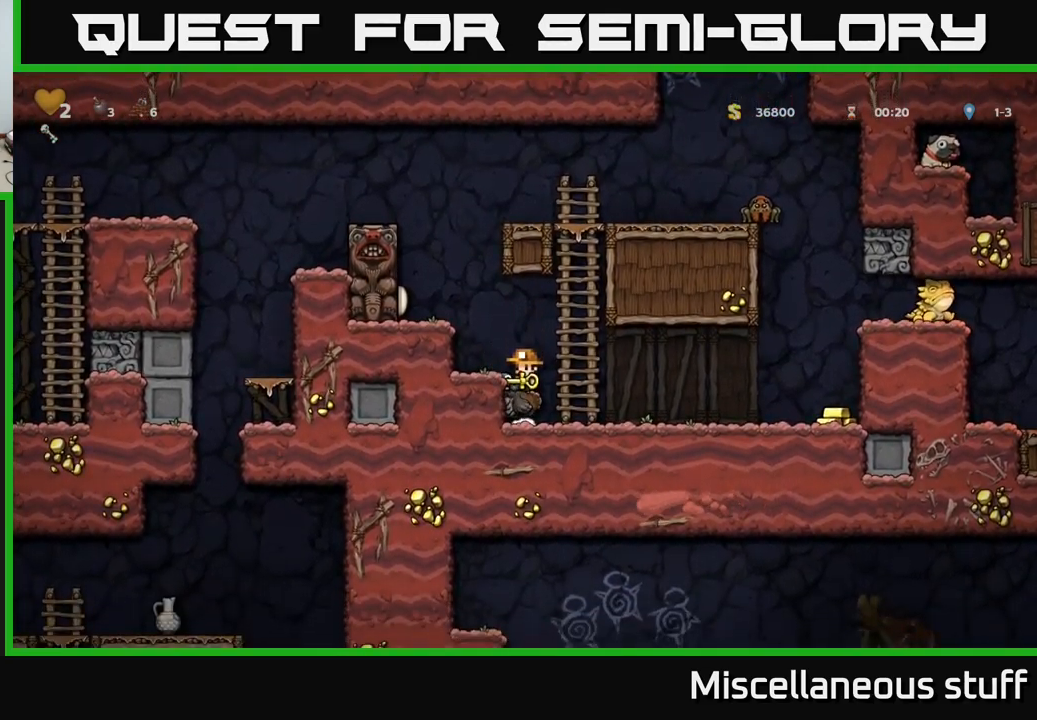
{"buttons": [], "left_stick": "center", "events": [[100, "A", "down"], [233, "A", "up"], [250, "DPAD_LEFT", "down"], [316, "DPAD_LEFT", "up"]]}
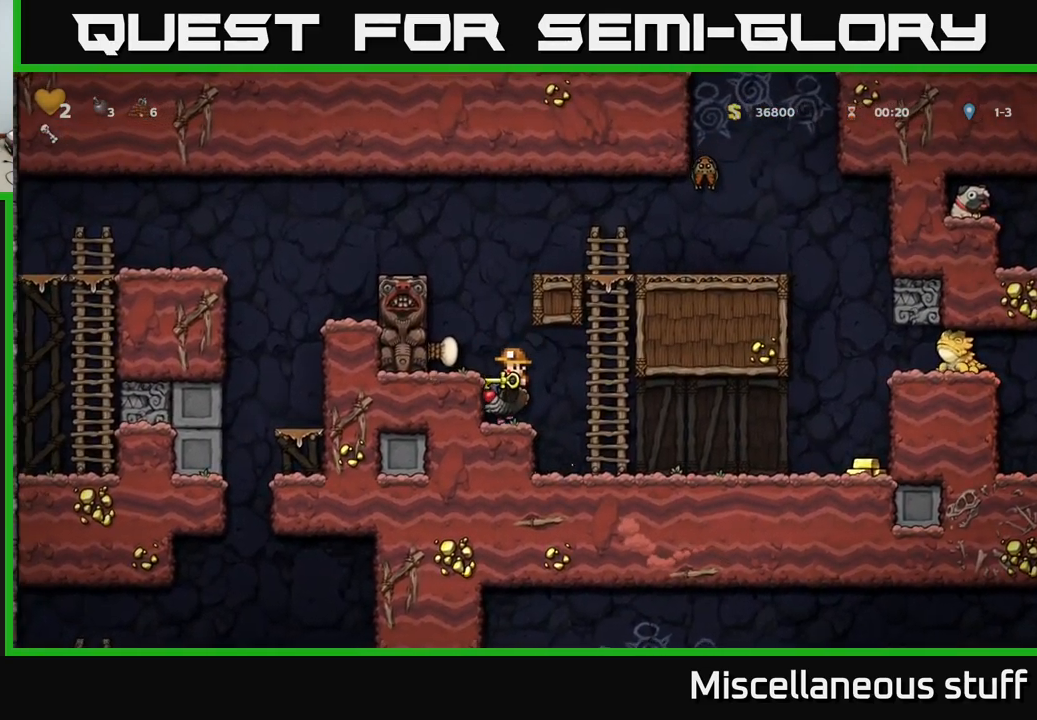
{"buttons": ["A", "DPAD_RIGHT"], "left_stick": "center", "events": [[133, "A", "down"], [283, "A", "up"], [316, "A", "down"], [500, "DPAD_RIGHT", "down"]]}
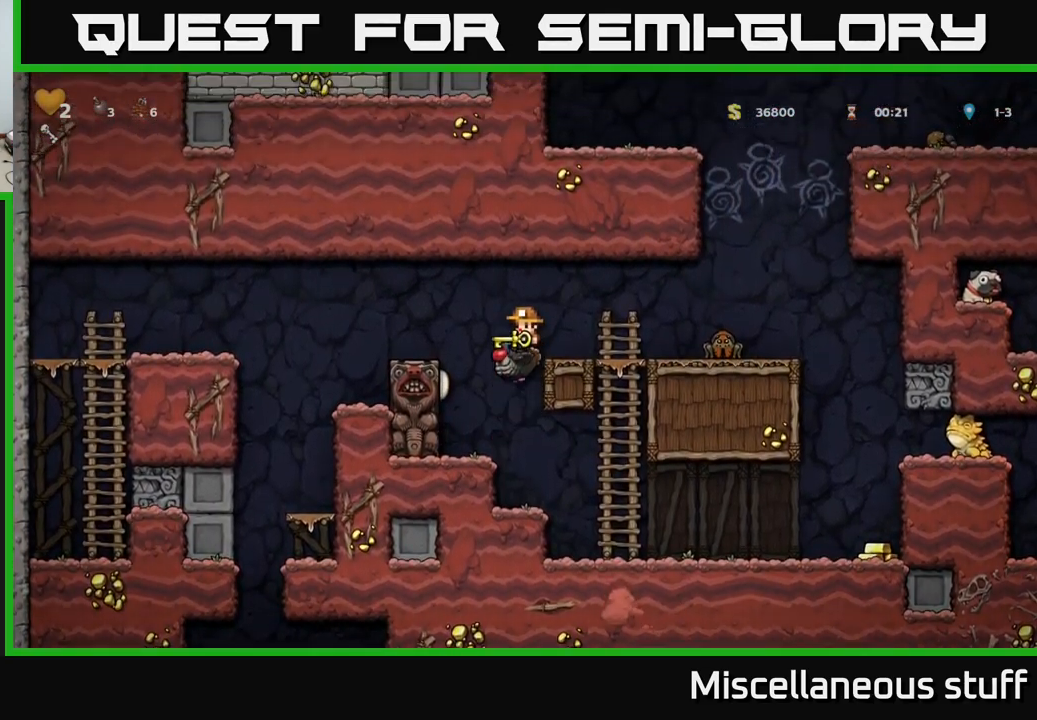
{"buttons": ["DPAD_RIGHT"], "left_stick": "center", "events": [[33, "A", "up"], [166, "DPAD_RIGHT", "up"], [350, "DPAD_RIGHT", "down"], [383, "A", "down"], [500, "A", "up"]]}
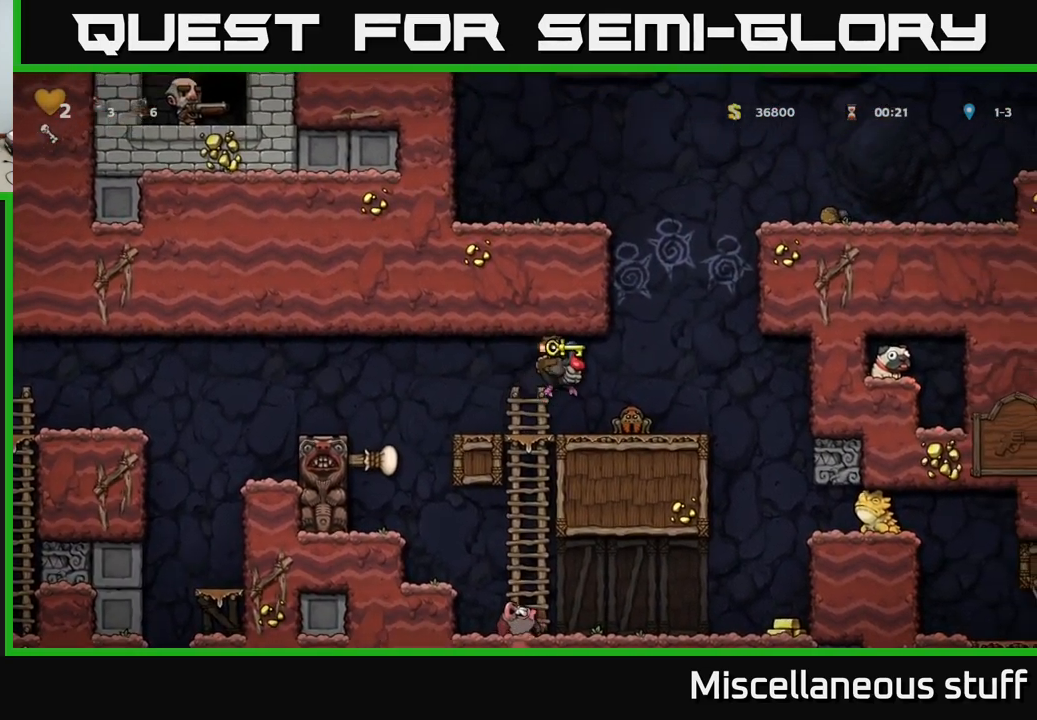
{"buttons": [], "left_stick": "center", "events": [[116, "DPAD_RIGHT", "up"]]}
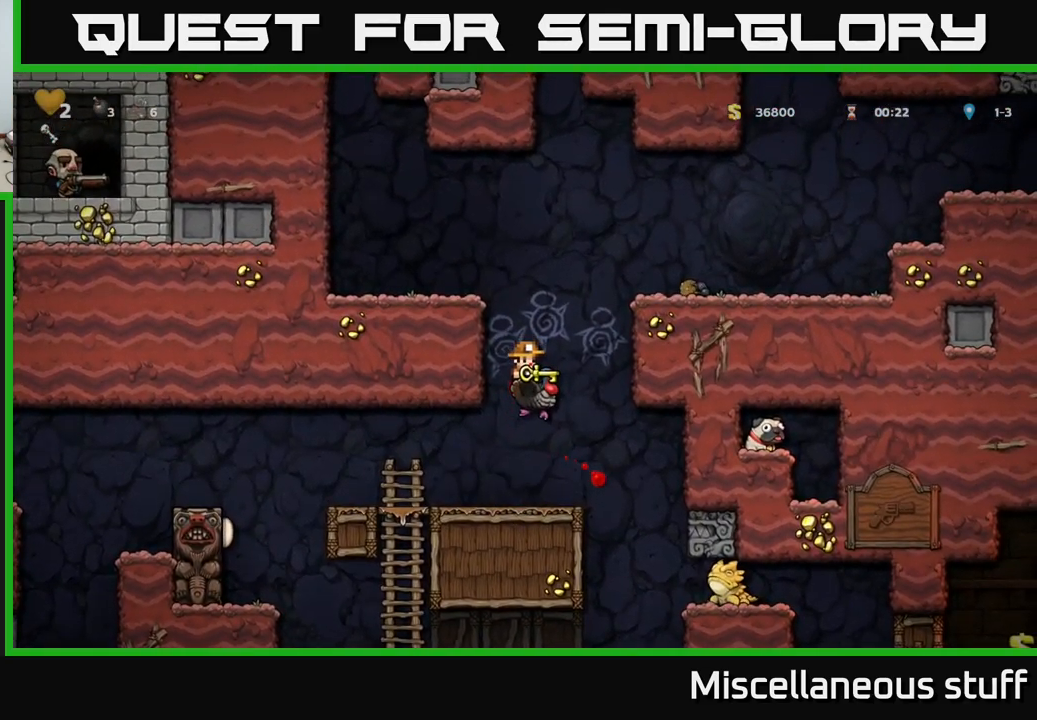
{"buttons": [], "left_stick": "center", "events": [[216, "DPAD_DOWN", "down"], [283, "A", "down"], [367, "A", "up"], [400, "DPAD_DOWN", "up"]]}
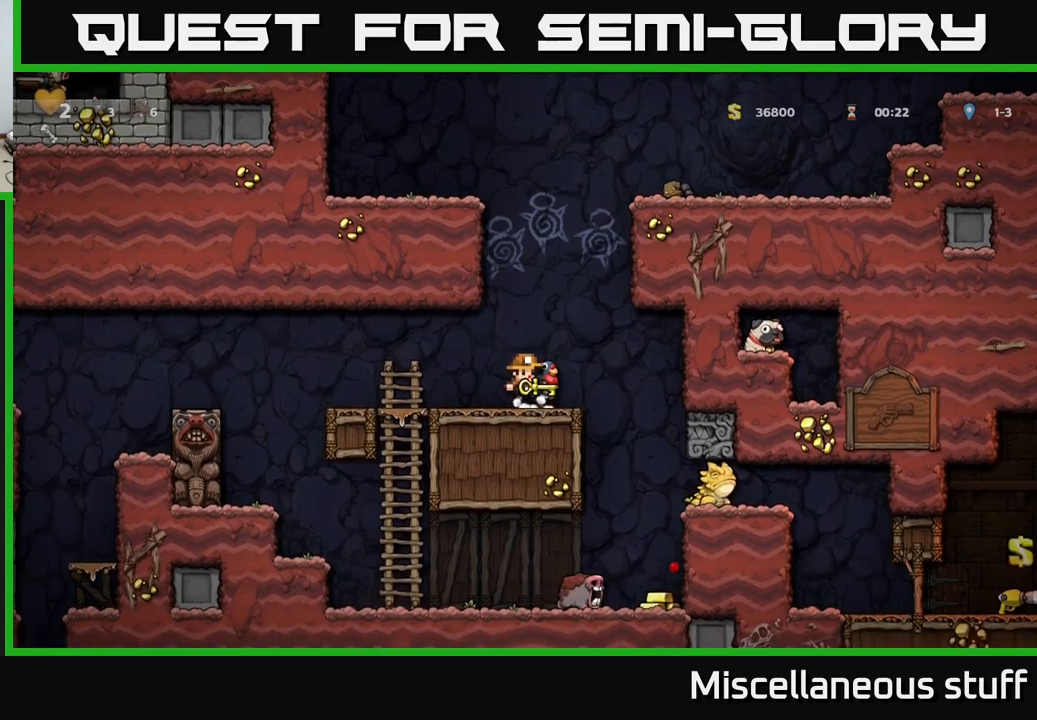
{"buttons": ["A"], "left_stick": "center", "events": [[483, "A", "down"]]}
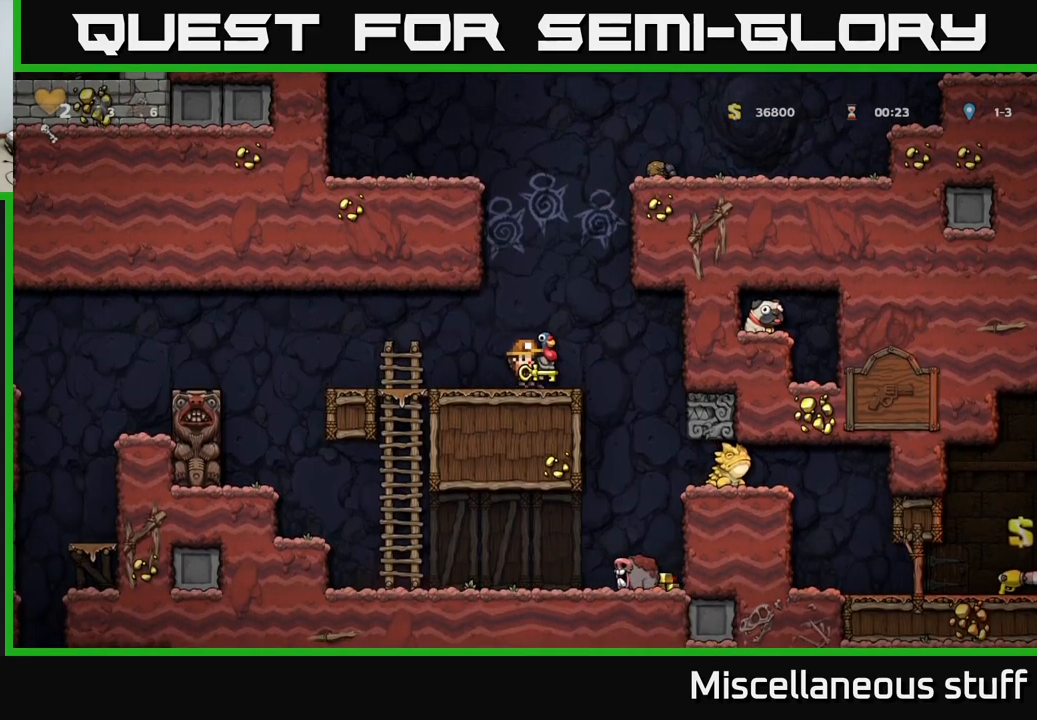
{"buttons": [], "left_stick": "center", "events": [[133, "DPAD_DOWN", "down"], [250, "X", "down"], [350, "DPAD_DOWN", "up"], [350, "X", "up"], [383, "A", "up"]]}
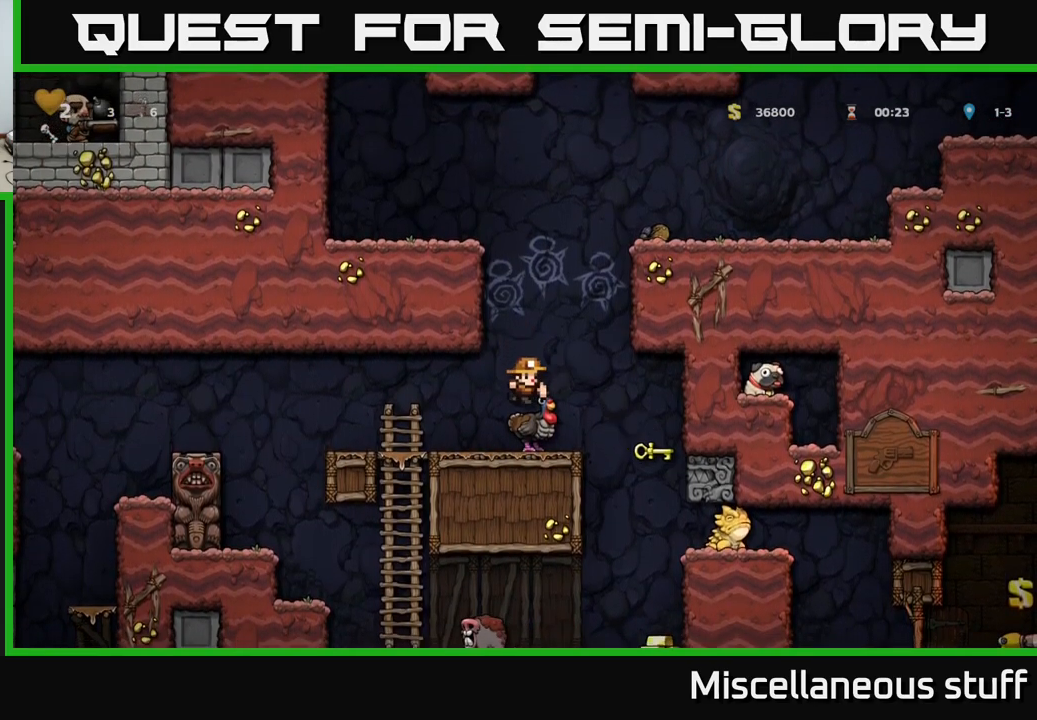
{"buttons": [], "left_stick": "center", "events": []}
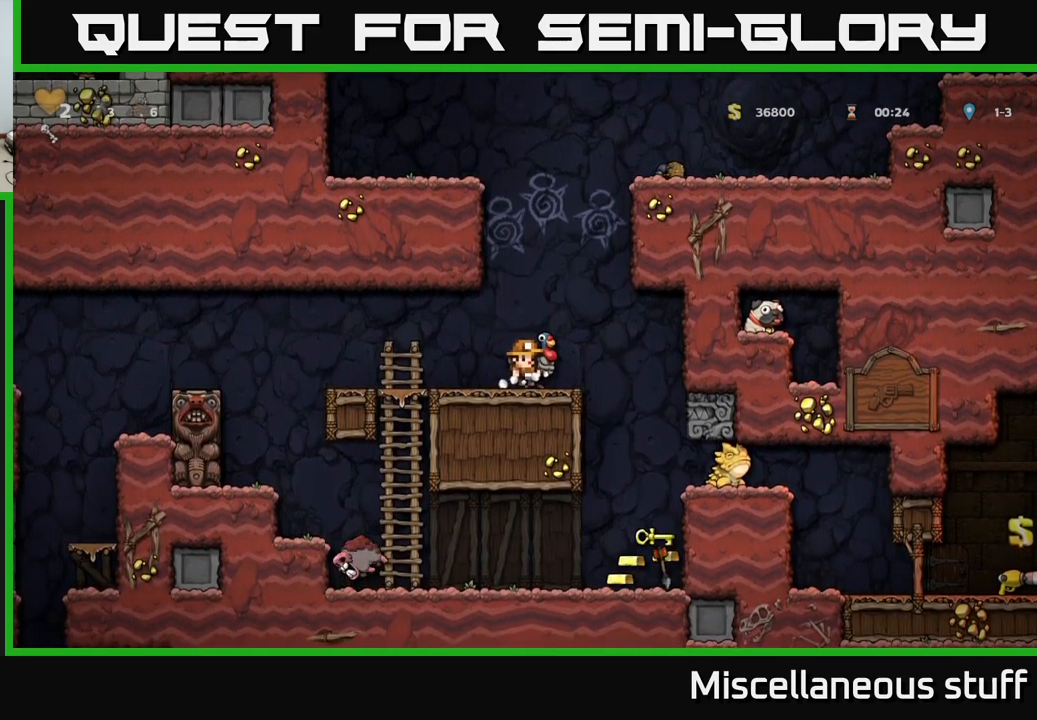
{"buttons": ["DPAD_RIGHT"], "left_stick": "center", "events": [[367, "A", "down"], [367, "DPAD_RIGHT", "down"], [500, "A", "up"]]}
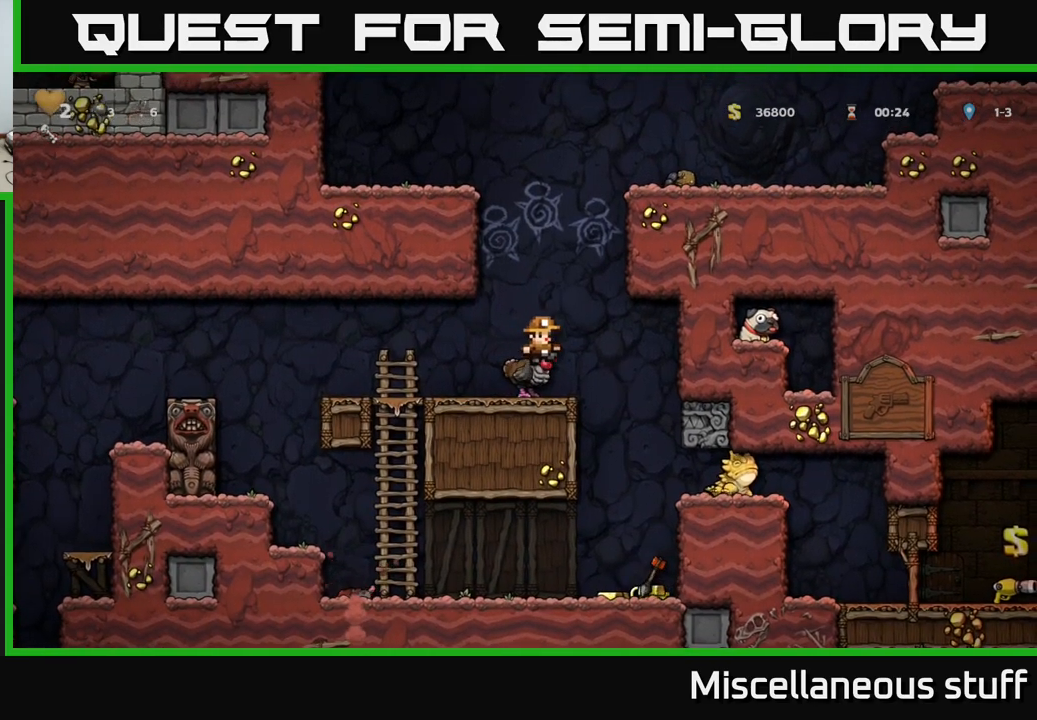
{"buttons": [], "left_stick": "center", "events": [[117, "DPAD_RIGHT", "up"], [267, "X", "down"], [367, "X", "up"]]}
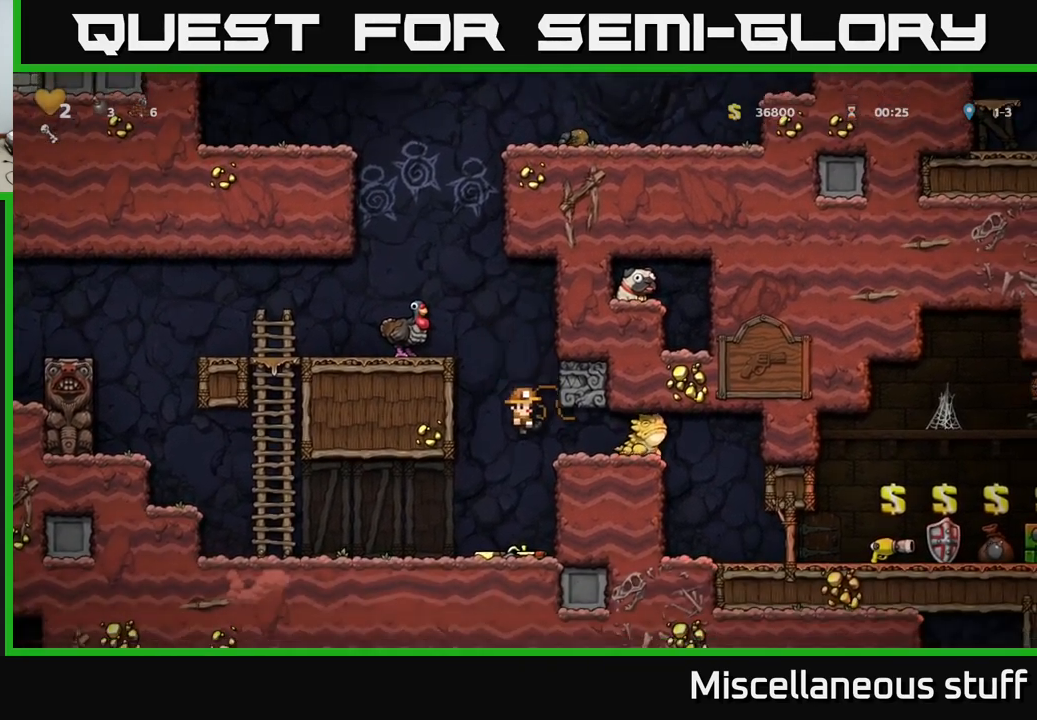
{"buttons": ["DPAD_LEFT"], "left_stick": "center", "events": [[433, "DPAD_LEFT", "down"]]}
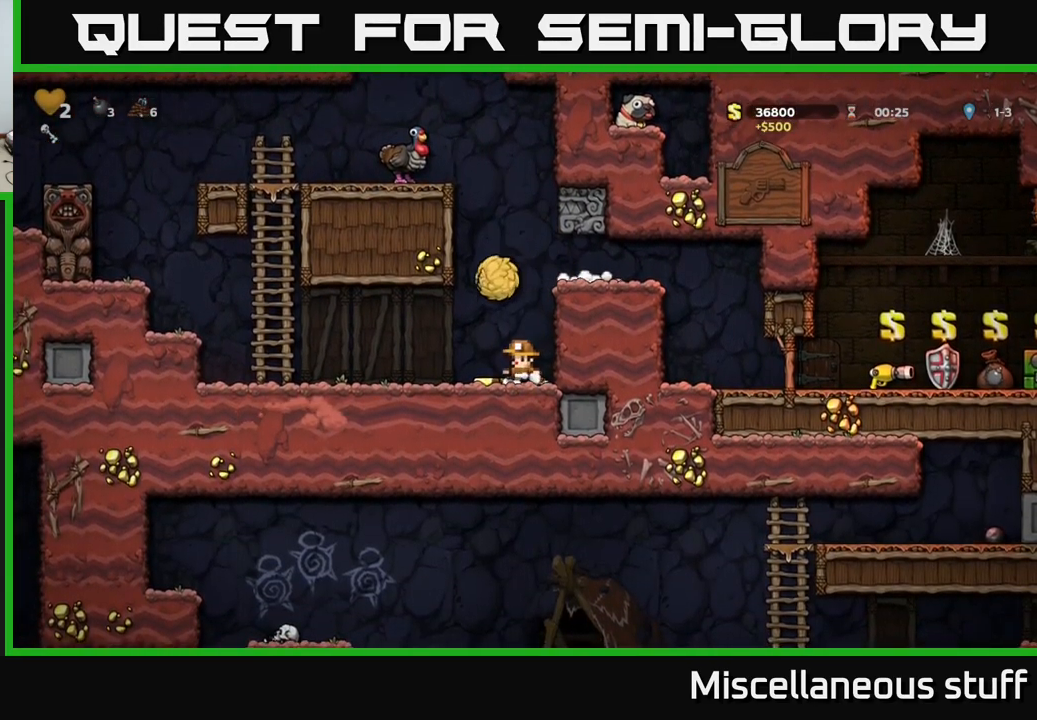
{"buttons": [], "left_stick": "center", "events": [[33, "DPAD_LEFT", "up"], [33, "DPAD_RIGHT", "down"], [383, "DPAD_RIGHT", "up"]]}
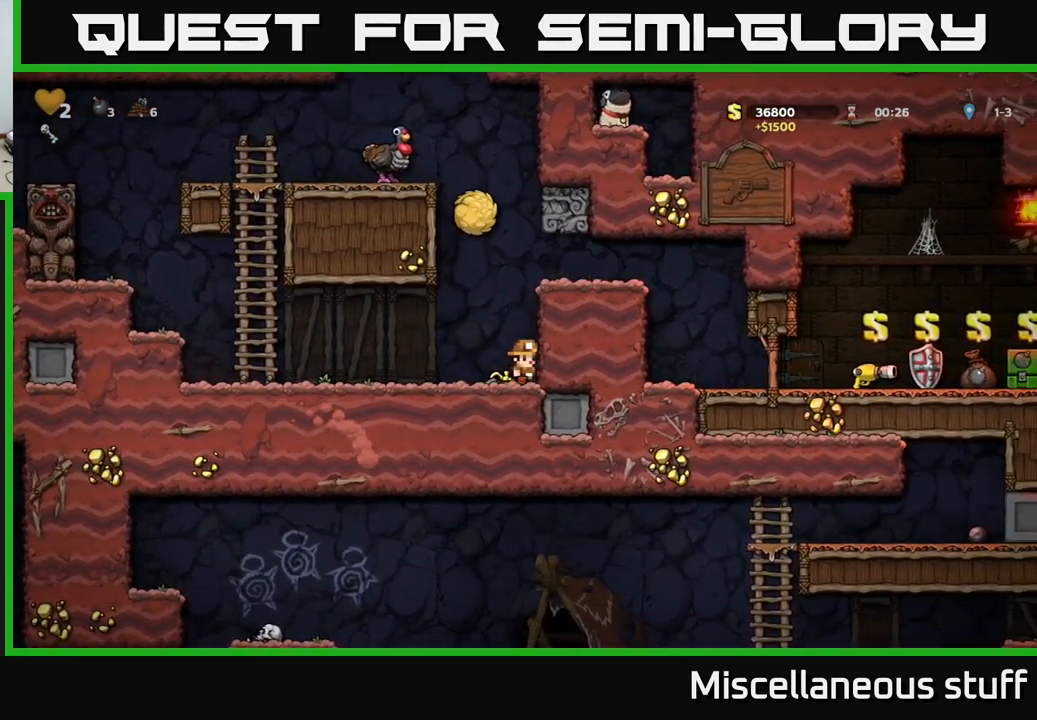
{"buttons": ["DPAD_LEFT"], "left_stick": "center", "events": [[117, "DPAD_LEFT", "down"], [233, "X", "down"], [317, "A", "down"], [367, "X", "up"], [400, "A", "up"]]}
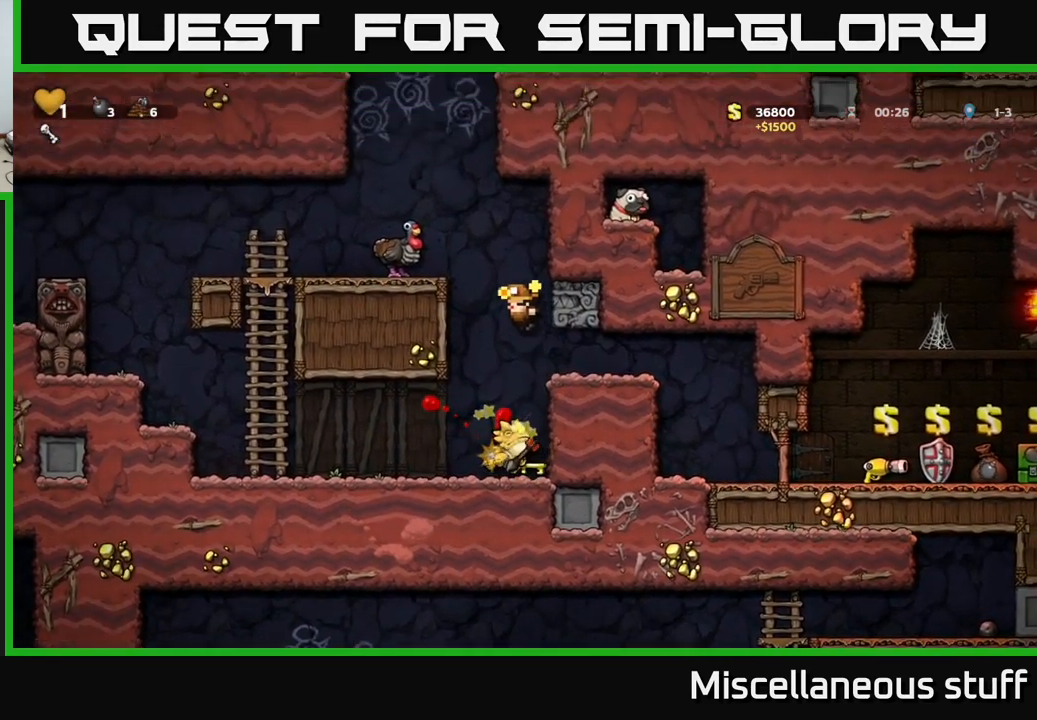
{"buttons": [], "left_stick": "center", "events": [[67, "DPAD_LEFT", "up"]]}